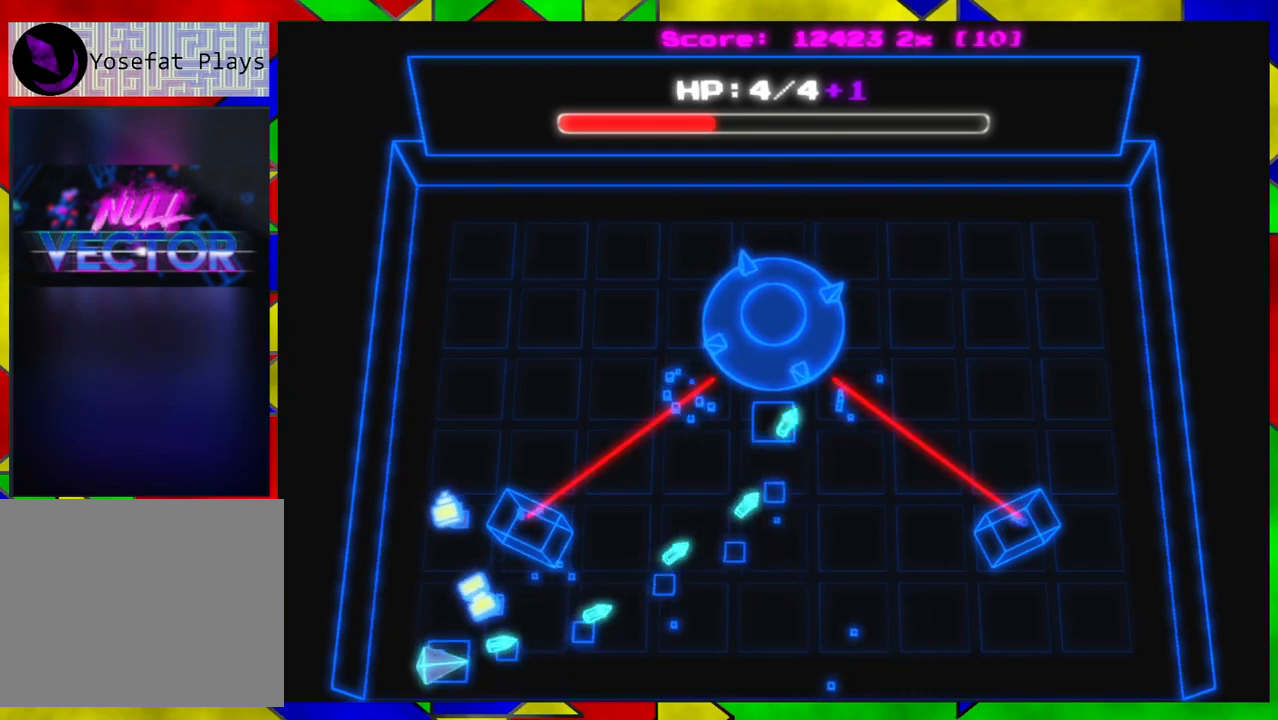
Gameplay with a controller (Nintendo layout); each line is a JSON object with the inputs held at the frame after it. "events" lists button and stick changes between this image and that frame as [ms after this image, input, new state], when the widget could be followed in between. Not read: L1 L2 L3 R1 R2 R3.
{"buttons": [], "left_stick": "right", "right_stick": "right", "events": [[17, "left_stick", "center"], [283, "left_stick", "right"]]}
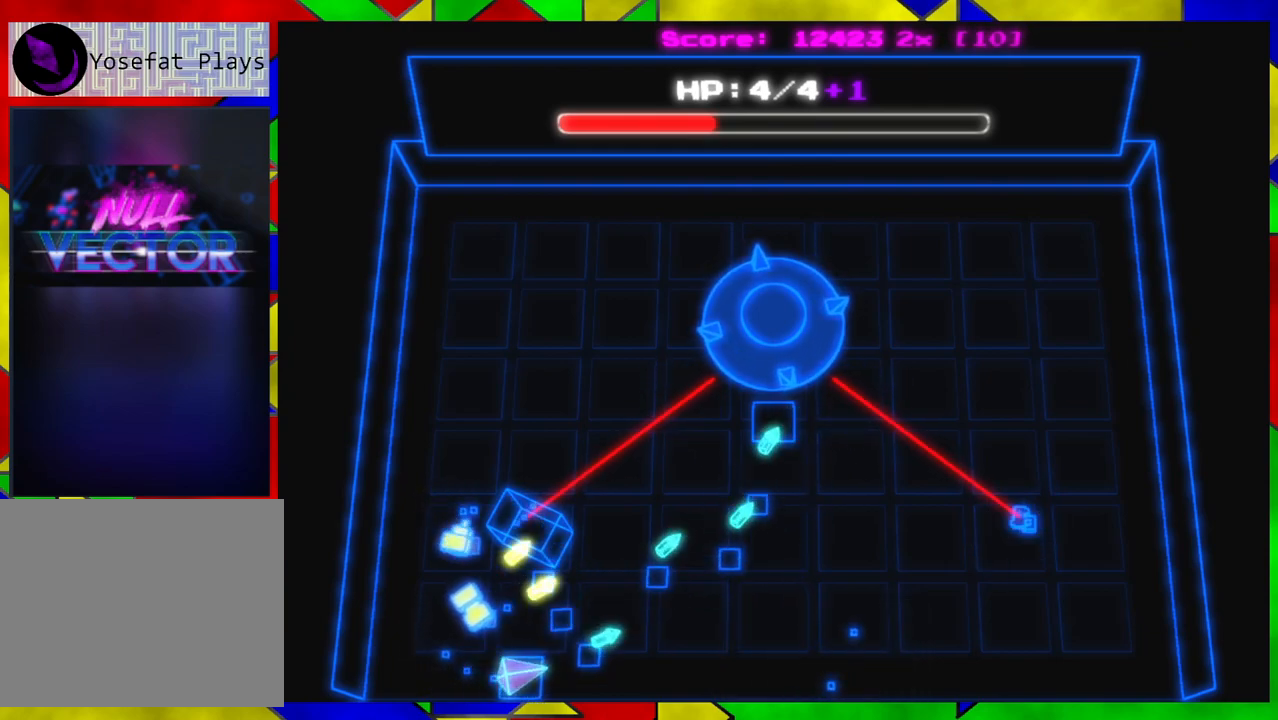
{"buttons": [], "left_stick": "center", "right_stick": "up", "events": [[83, "right_stick", "up-right"], [250, "right_stick", "center"], [400, "left_stick", "center"], [400, "right_stick", "up"]]}
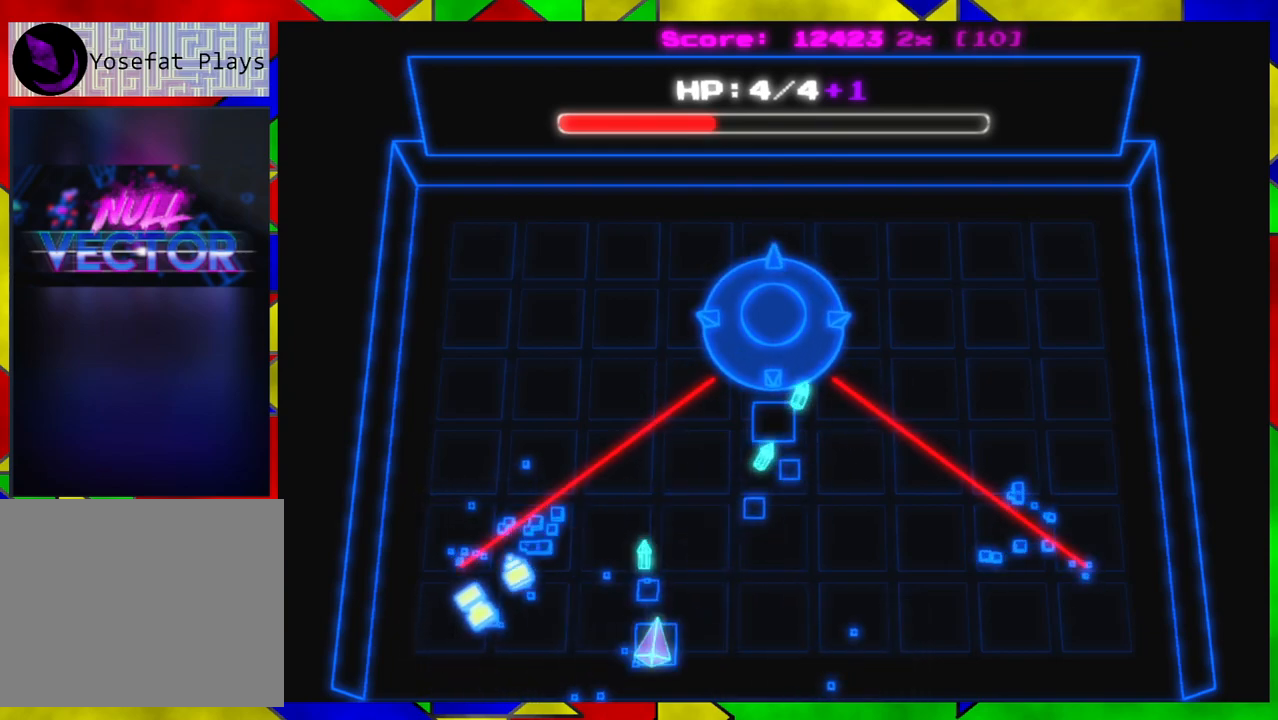
{"buttons": [], "left_stick": "center", "right_stick": "up", "events": [[250, "left_stick", "down-right"], [333, "left_stick", "center"]]}
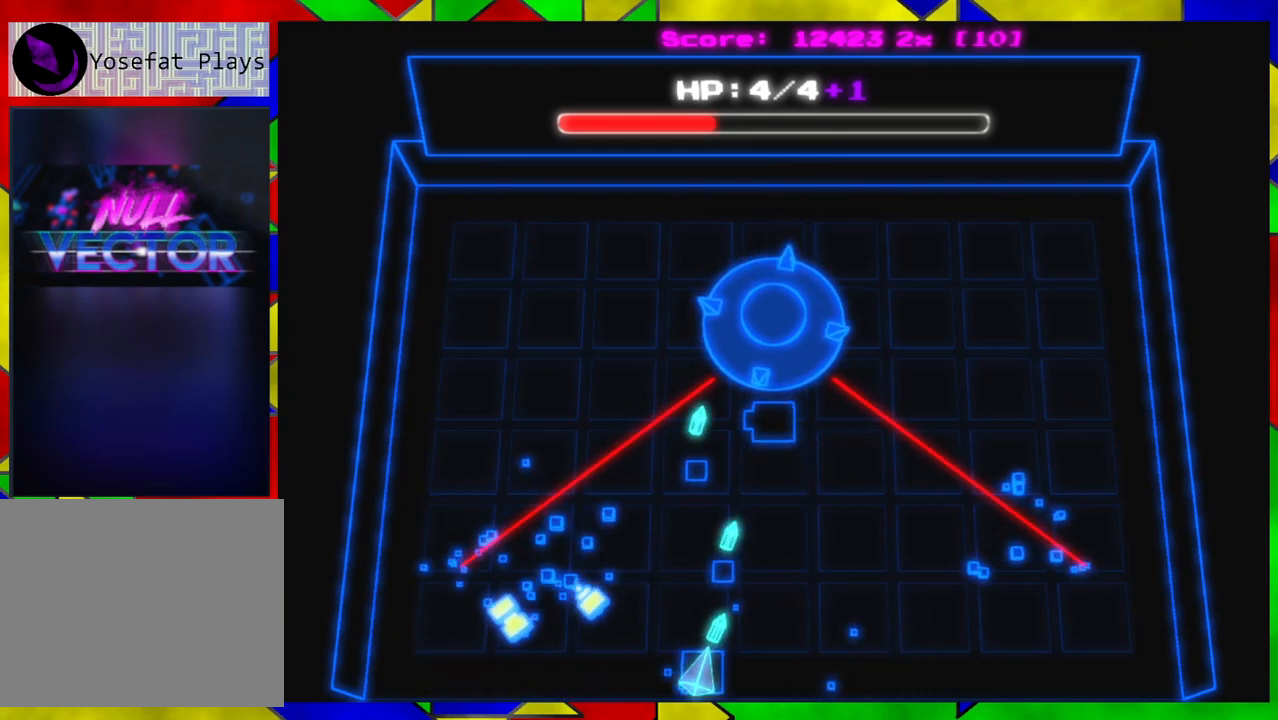
{"buttons": [], "left_stick": "center", "right_stick": "up-right", "events": [[217, "left_stick", "left"], [267, "right_stick", "up-right"], [383, "left_stick", "center"]]}
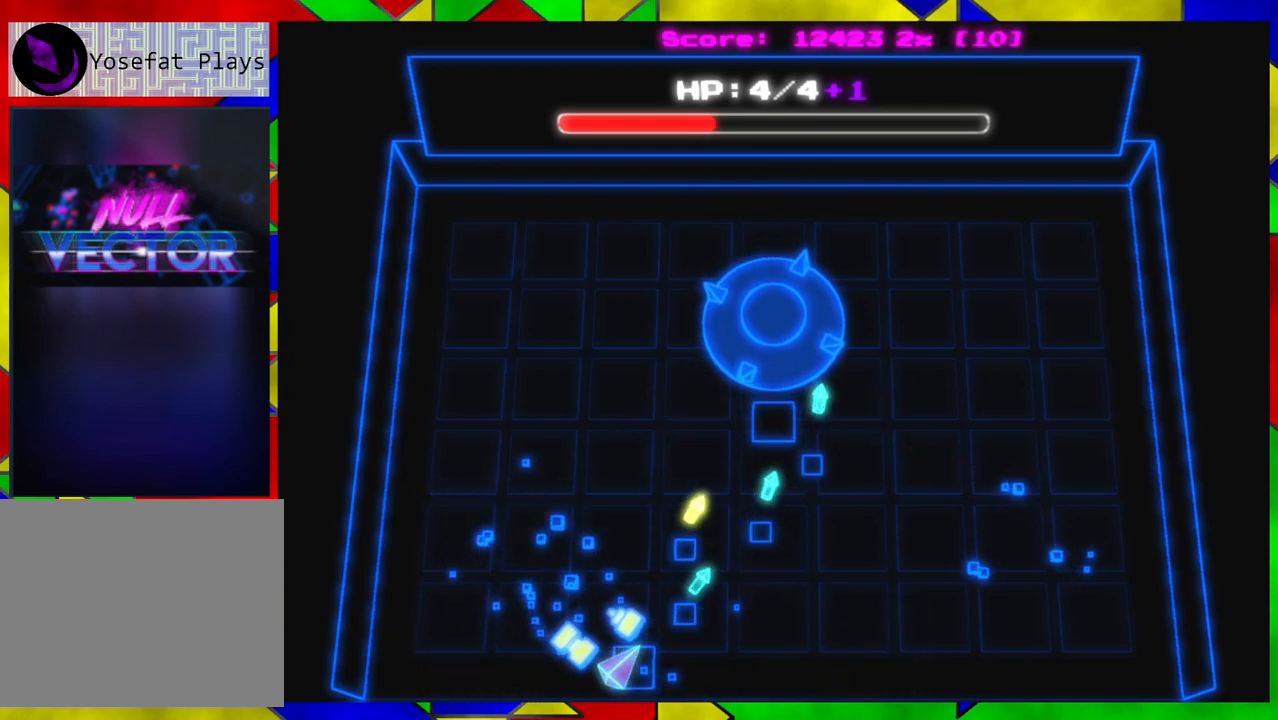
{"buttons": [], "left_stick": "center", "right_stick": "up-right", "events": []}
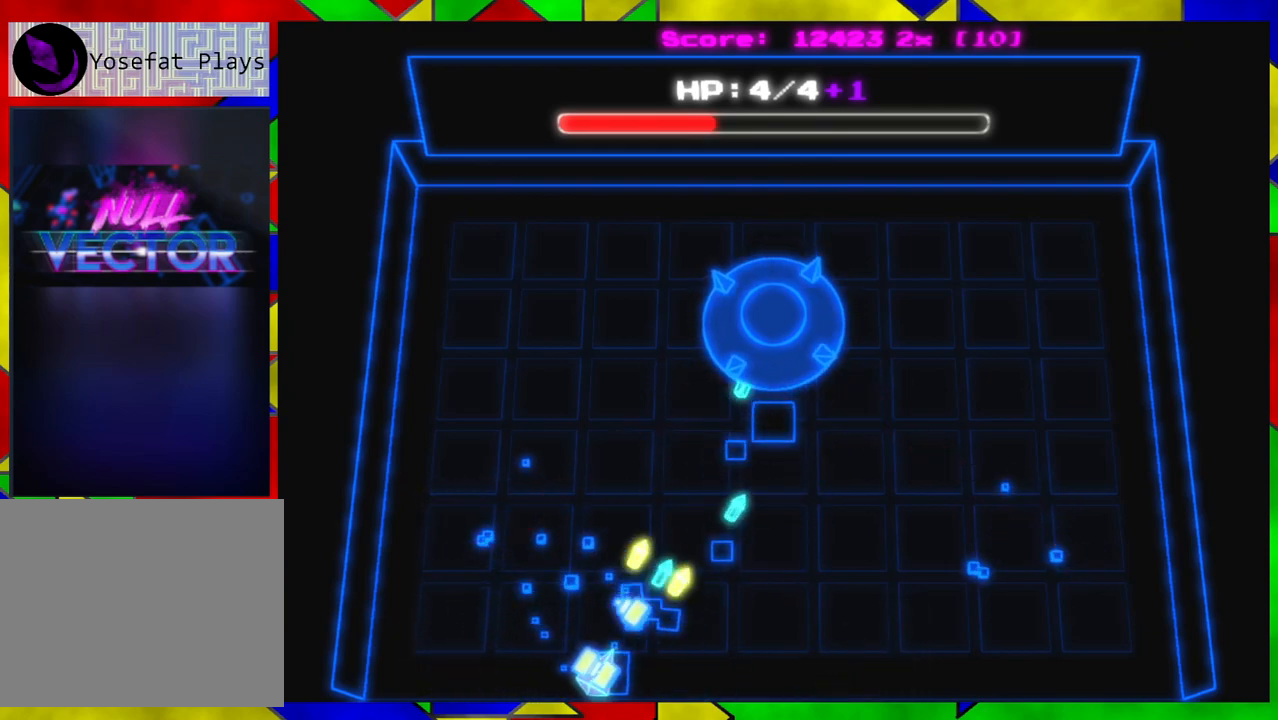
{"buttons": [], "left_stick": "center", "right_stick": "up-right", "events": []}
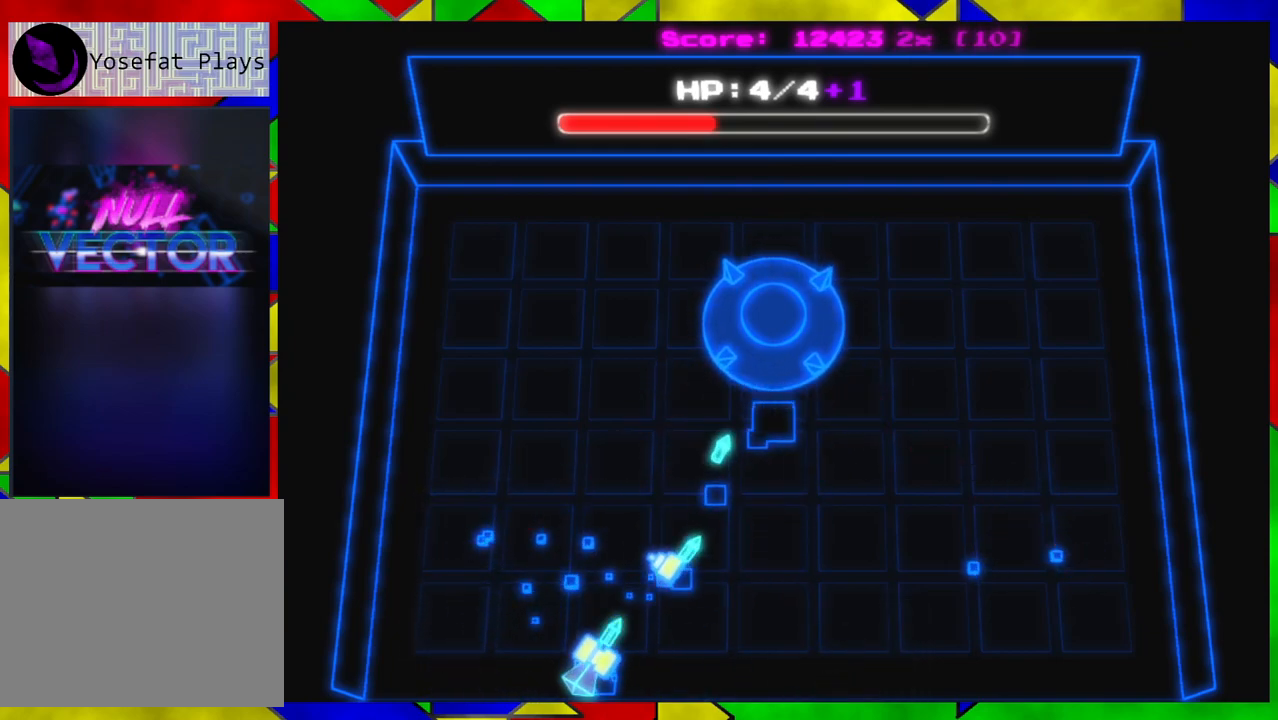
{"buttons": [], "left_stick": "center", "right_stick": "up-right", "events": [[350, "left_stick", "left"], [500, "left_stick", "center"]]}
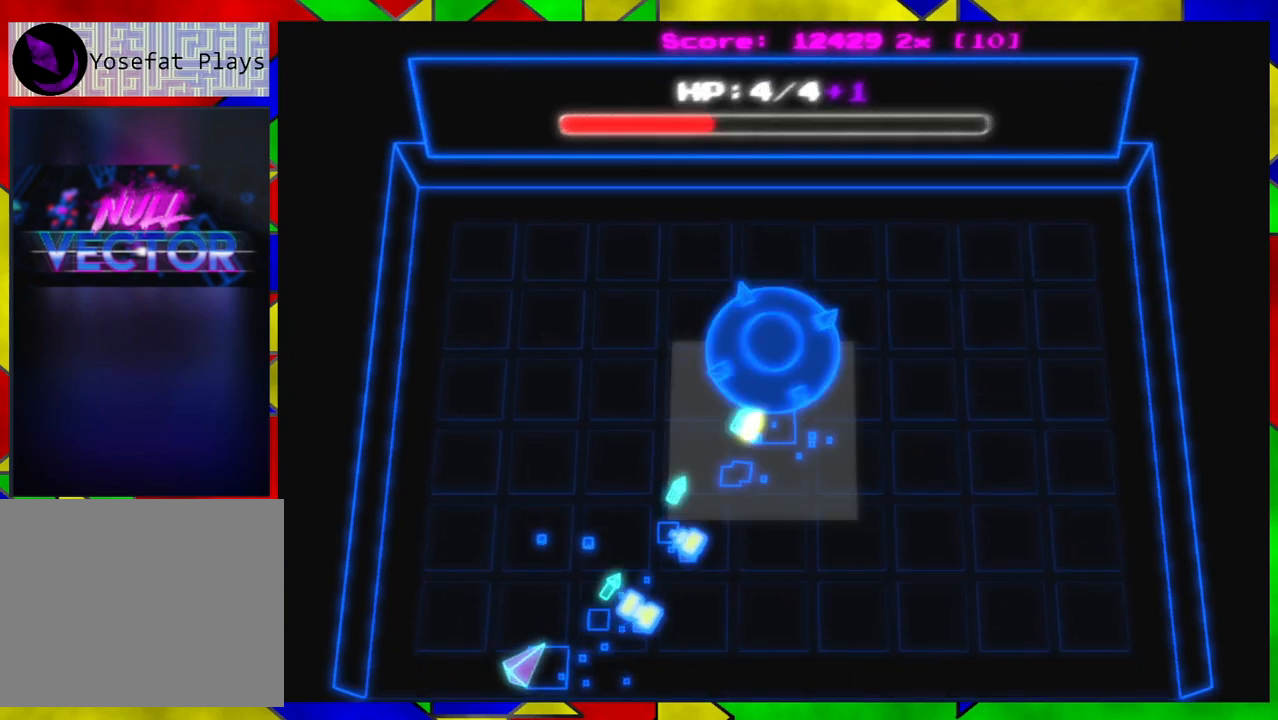
{"buttons": [], "left_stick": "center", "right_stick": "up-right", "events": []}
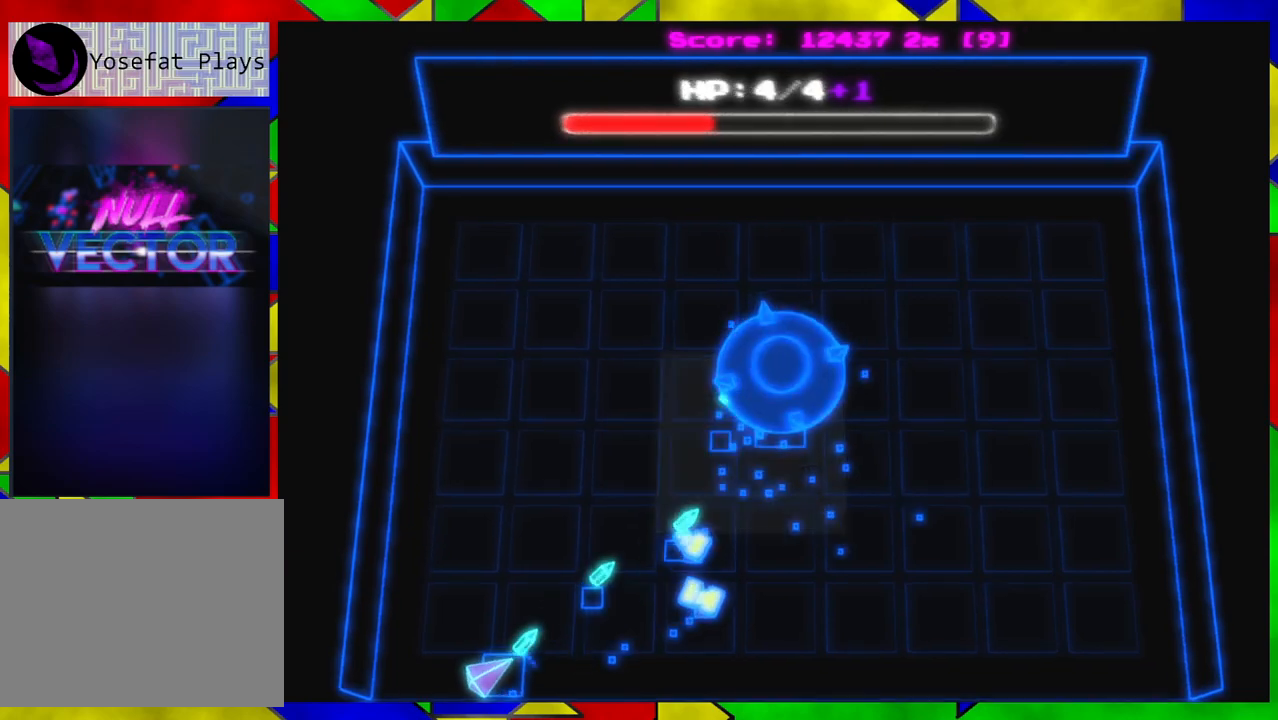
{"buttons": [], "left_stick": "center", "right_stick": "up-right", "events": []}
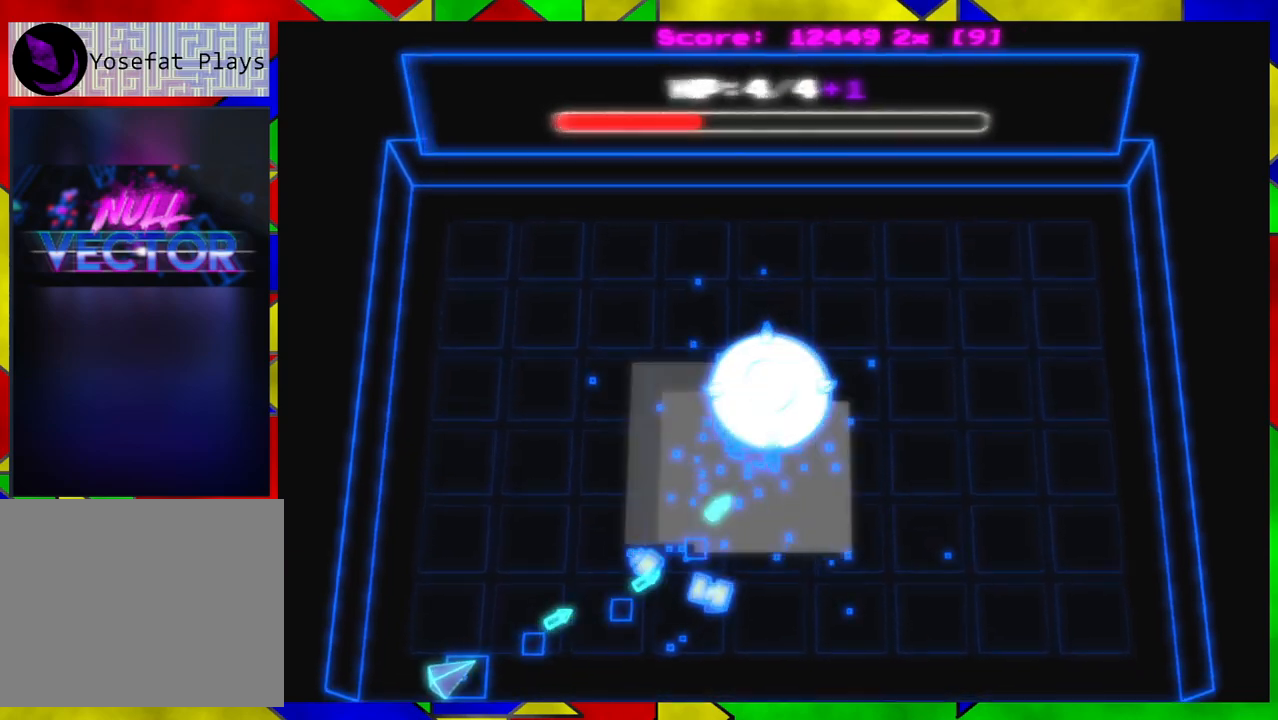
{"buttons": [], "left_stick": "center", "right_stick": "right", "events": [[17, "right_stick", "right"]]}
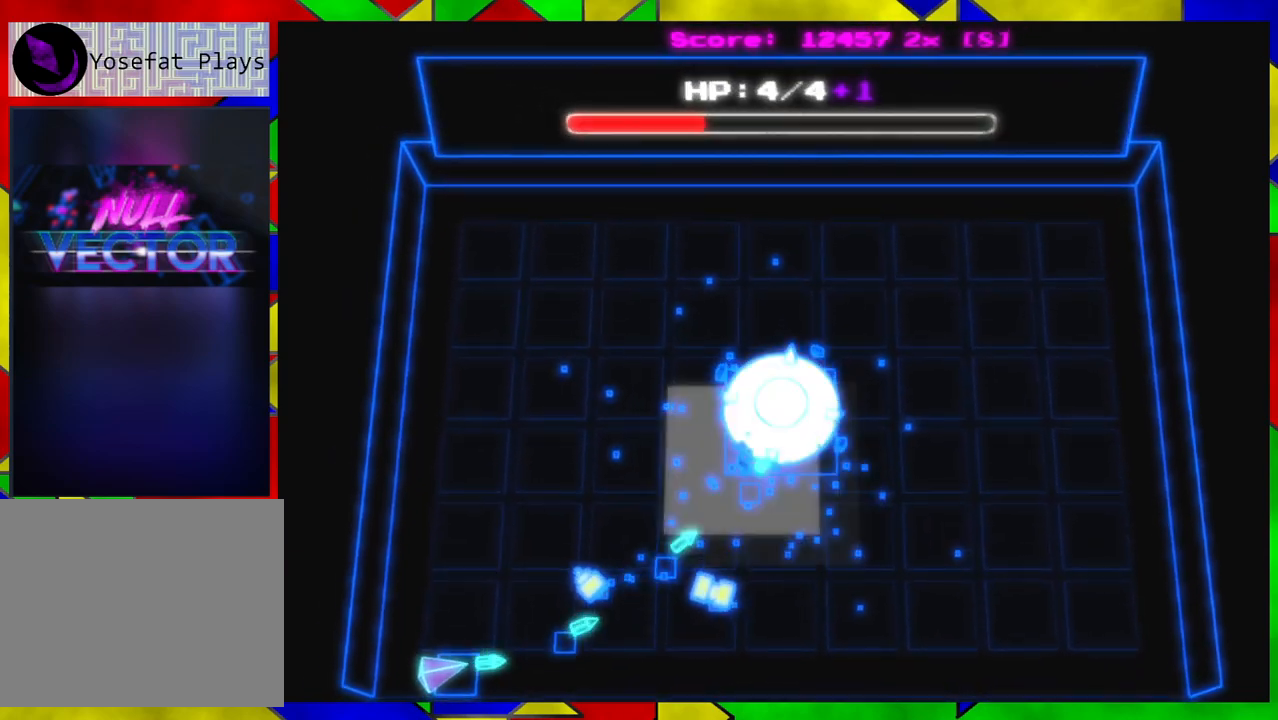
{"buttons": [], "left_stick": "center", "right_stick": "right", "events": []}
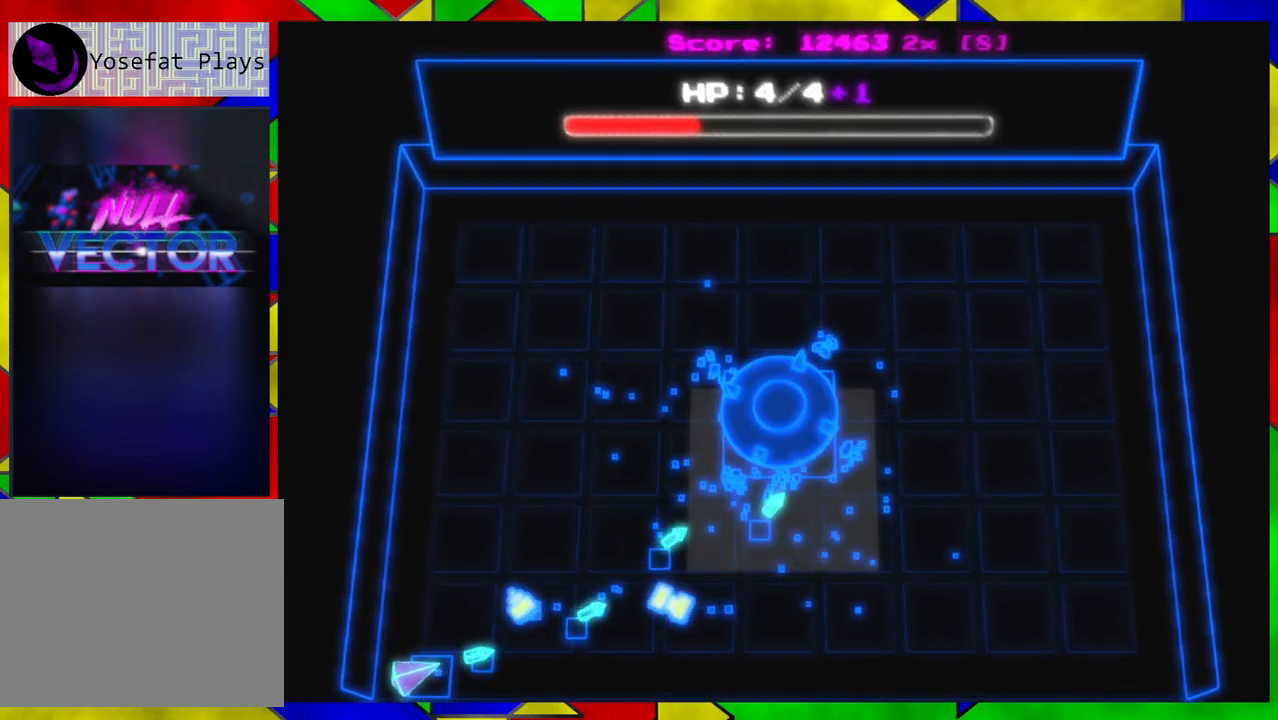
{"buttons": [], "left_stick": "center", "right_stick": "right", "events": [[183, "left_stick", "up-left"], [333, "left_stick", "center"]]}
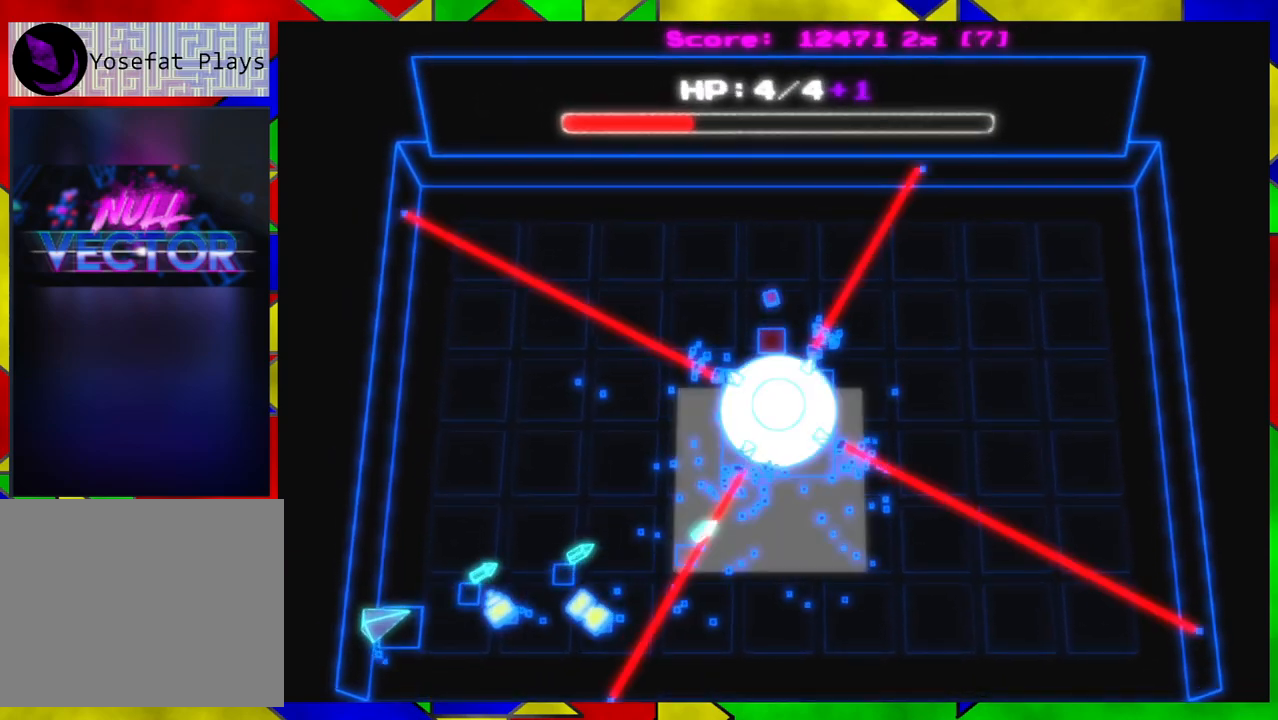
{"buttons": [], "left_stick": "right", "right_stick": "right", "events": [[417, "left_stick", "right"]]}
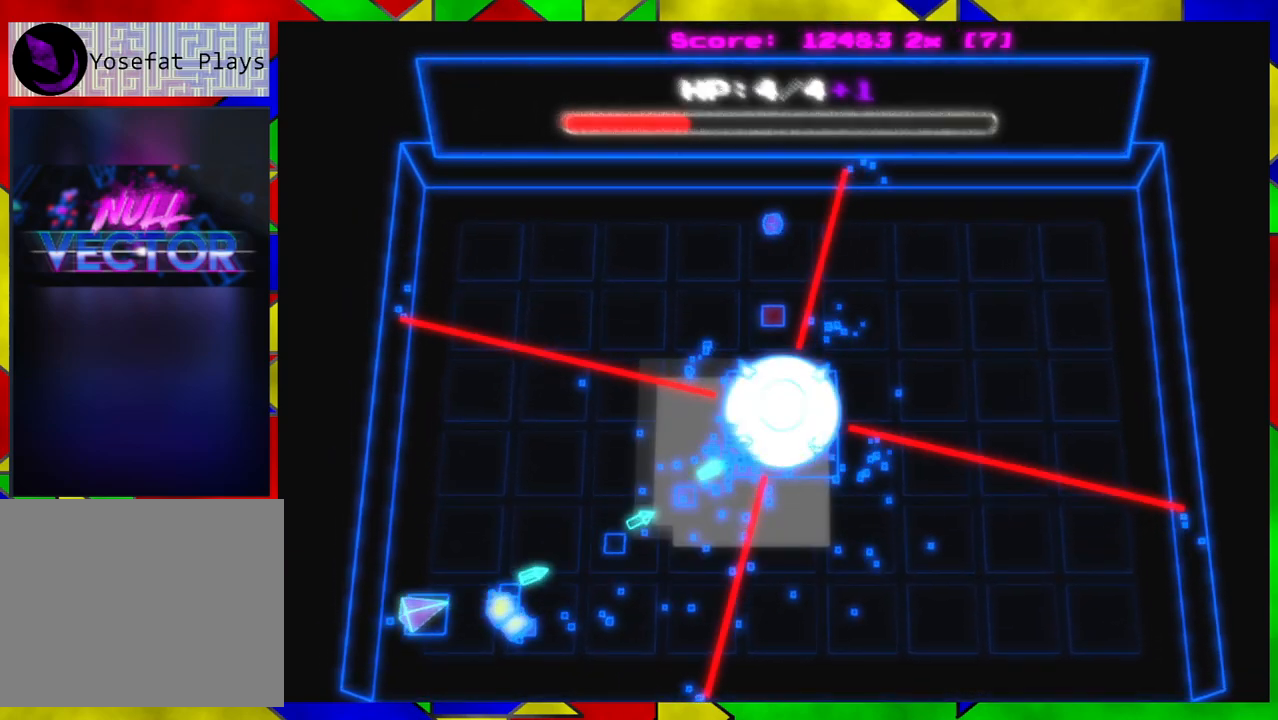
{"buttons": [], "left_stick": "center", "right_stick": "up-right", "events": [[233, "right_stick", "up-right"], [467, "left_stick", "center"]]}
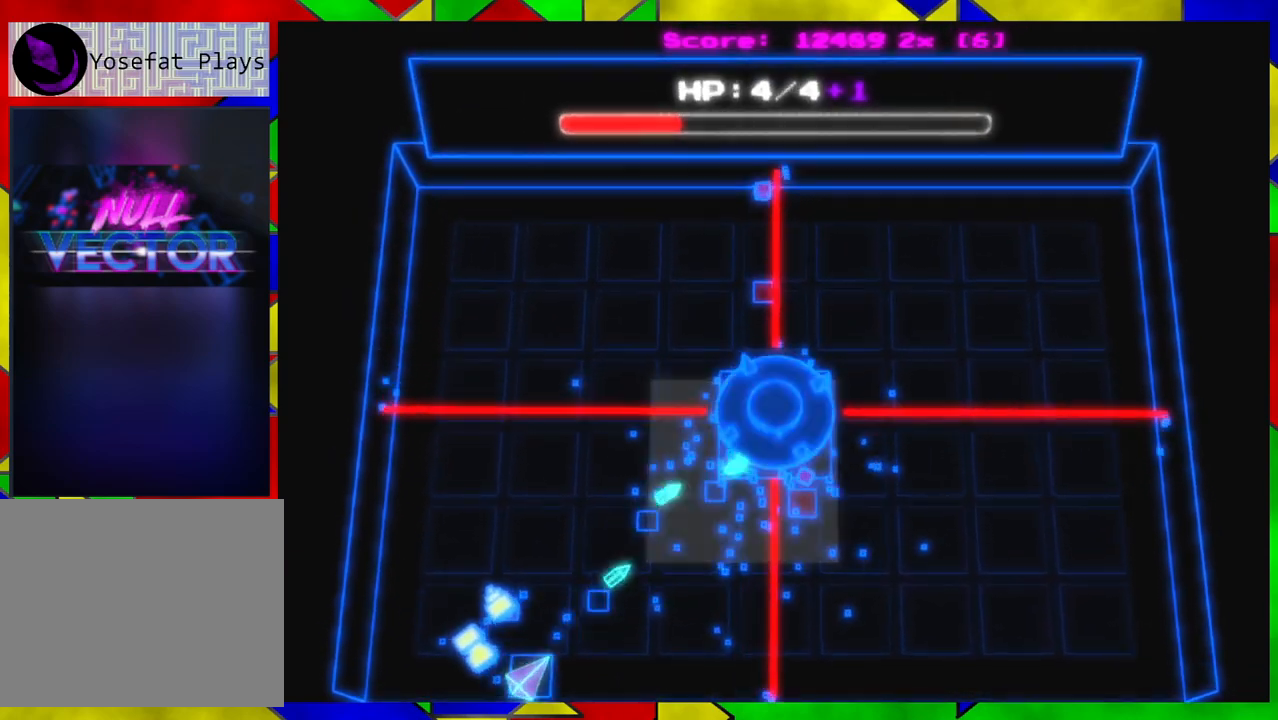
{"buttons": [], "left_stick": "center", "right_stick": "up", "events": [[117, "left_stick", "down-right"], [133, "right_stick", "up"], [467, "left_stick", "center"]]}
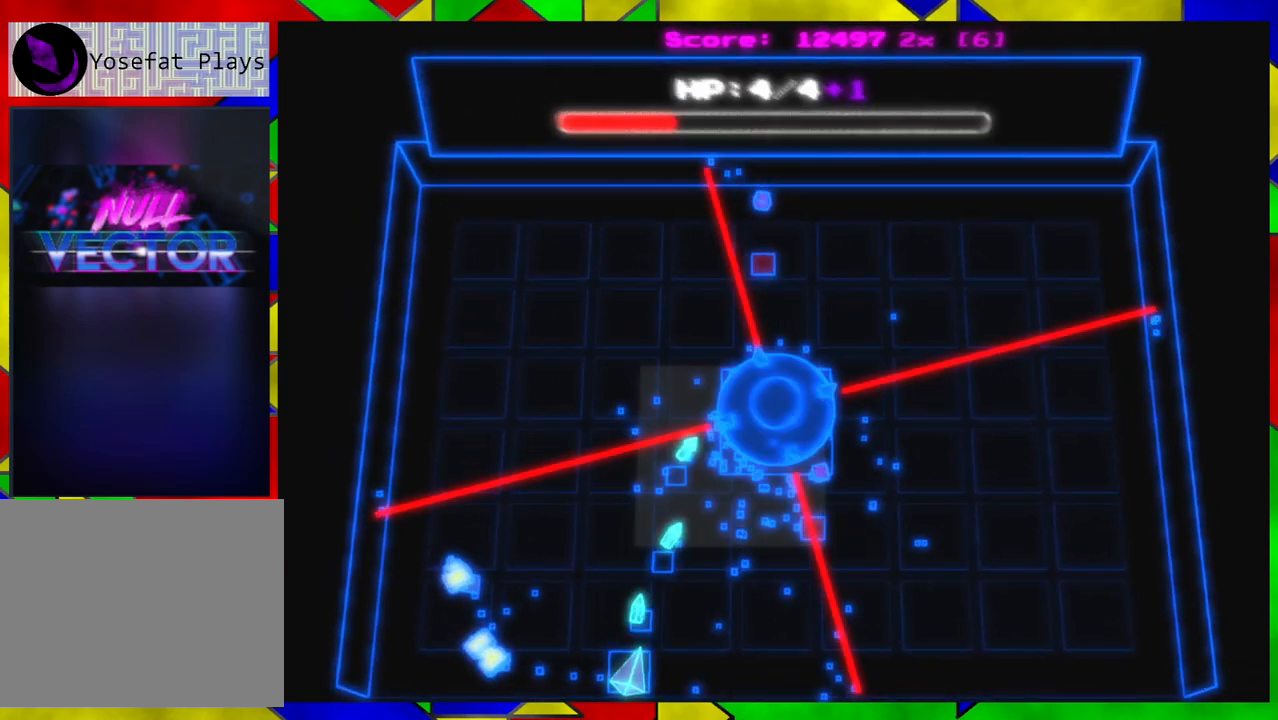
{"buttons": [], "left_stick": "center", "right_stick": "up", "events": [[183, "left_stick", "right"], [317, "left_stick", "center"]]}
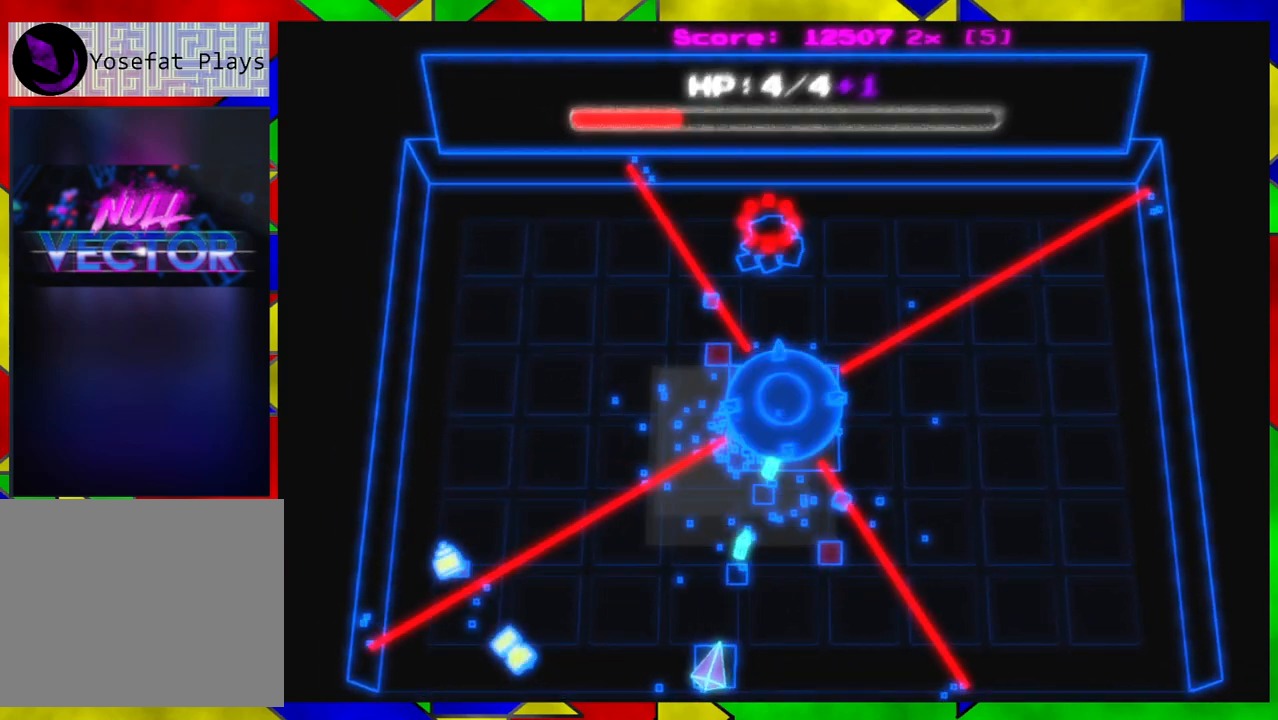
{"buttons": [], "left_stick": "right", "right_stick": "up", "events": [[17, "left_stick", "left"], [150, "left_stick", "center"], [317, "left_stick", "down-right"], [367, "left_stick", "right"]]}
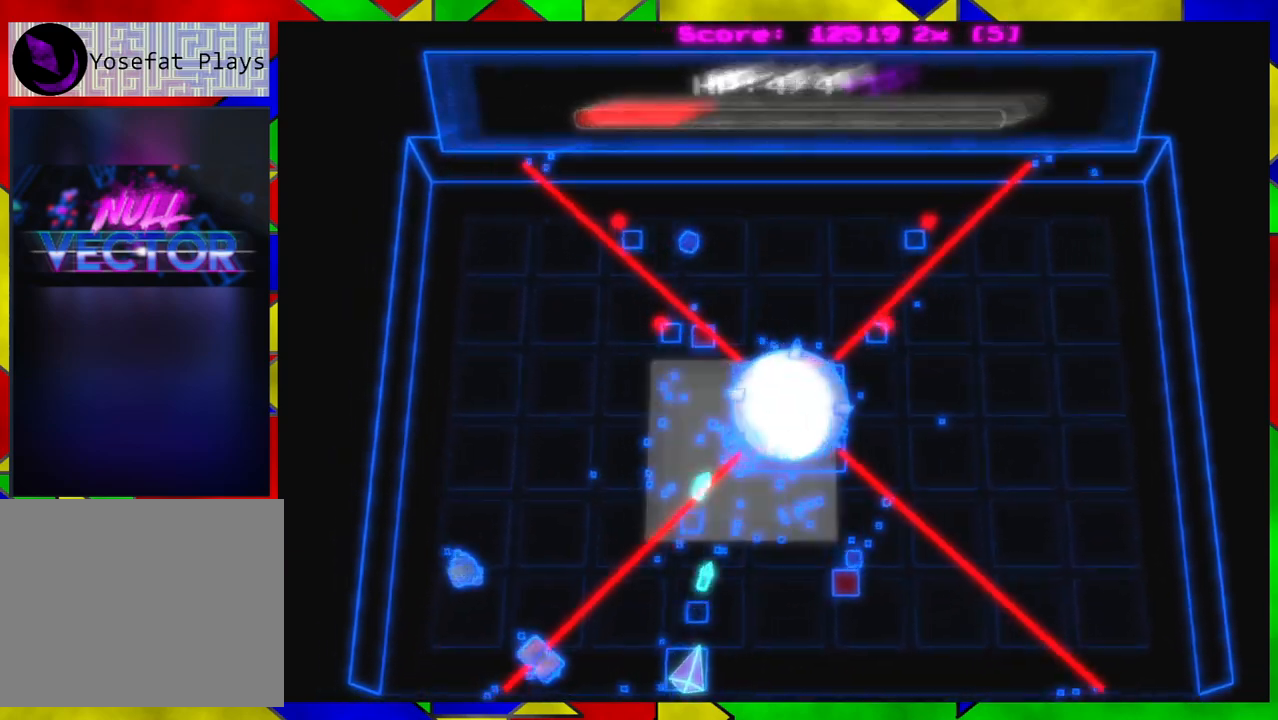
{"buttons": [], "left_stick": "right", "right_stick": "up", "events": []}
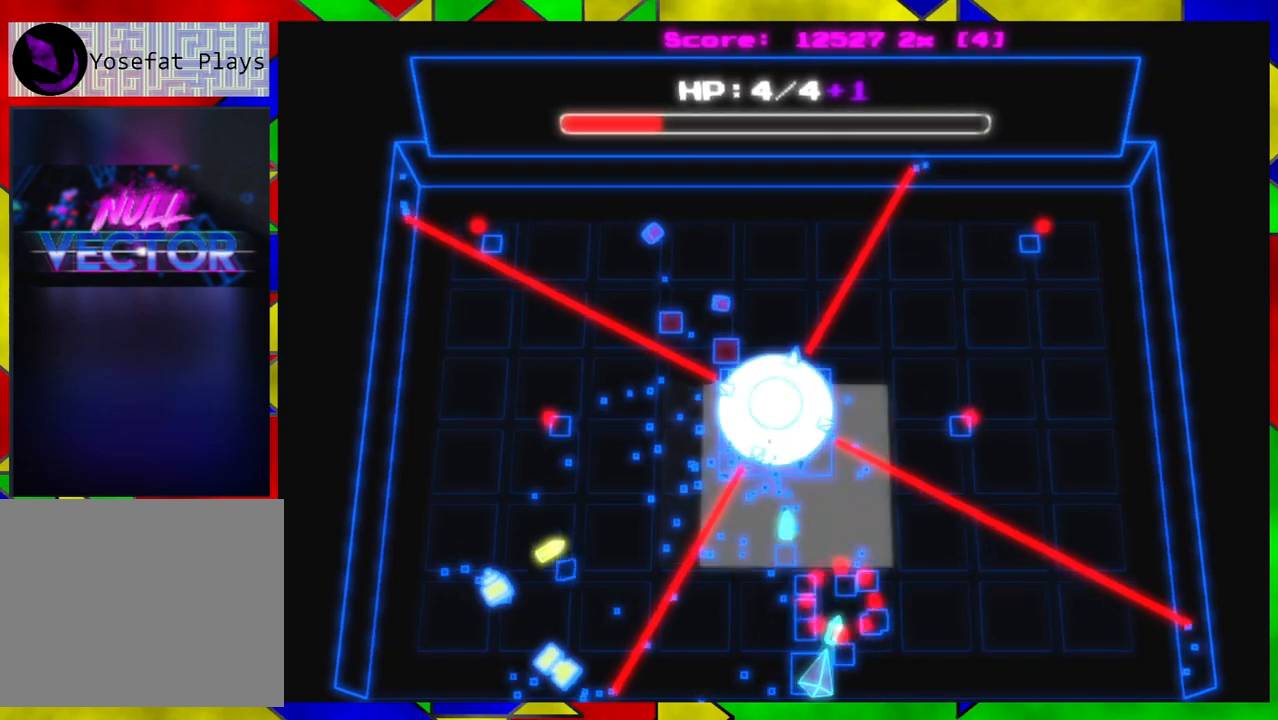
{"buttons": [], "left_stick": "right", "right_stick": "up", "events": []}
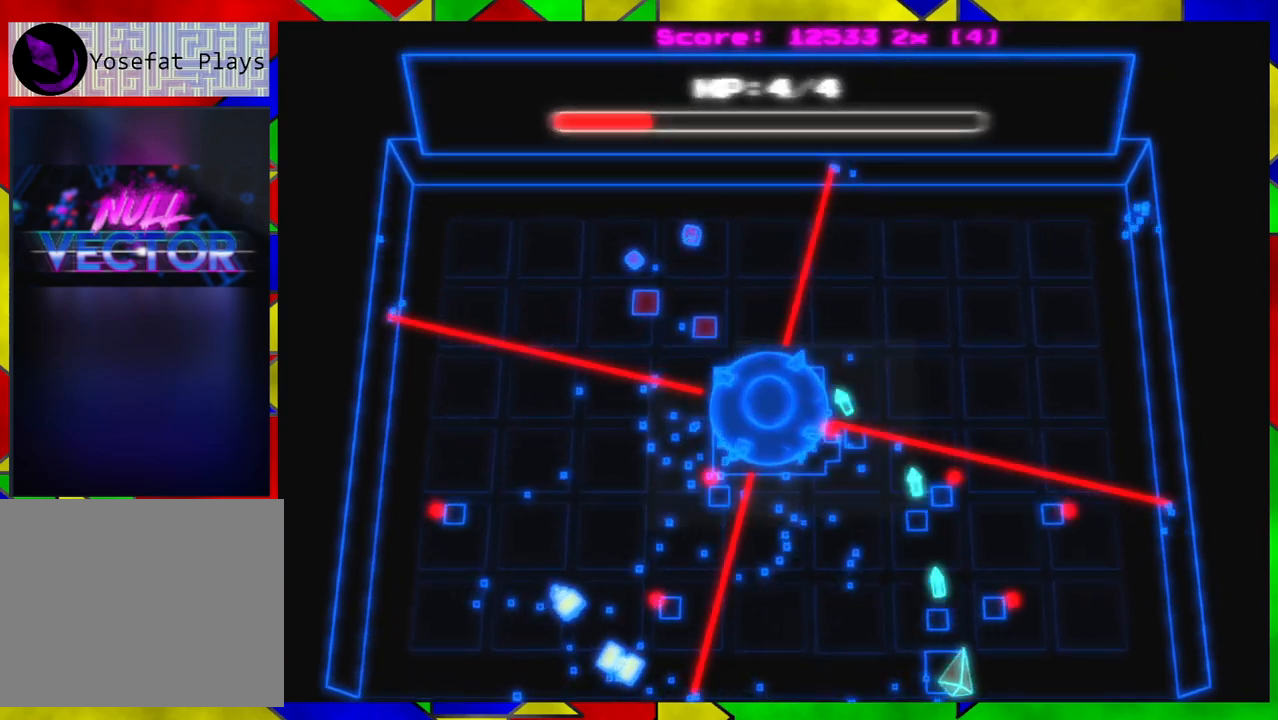
{"buttons": [], "left_stick": "center", "right_stick": "up", "events": [[83, "left_stick", "center"]]}
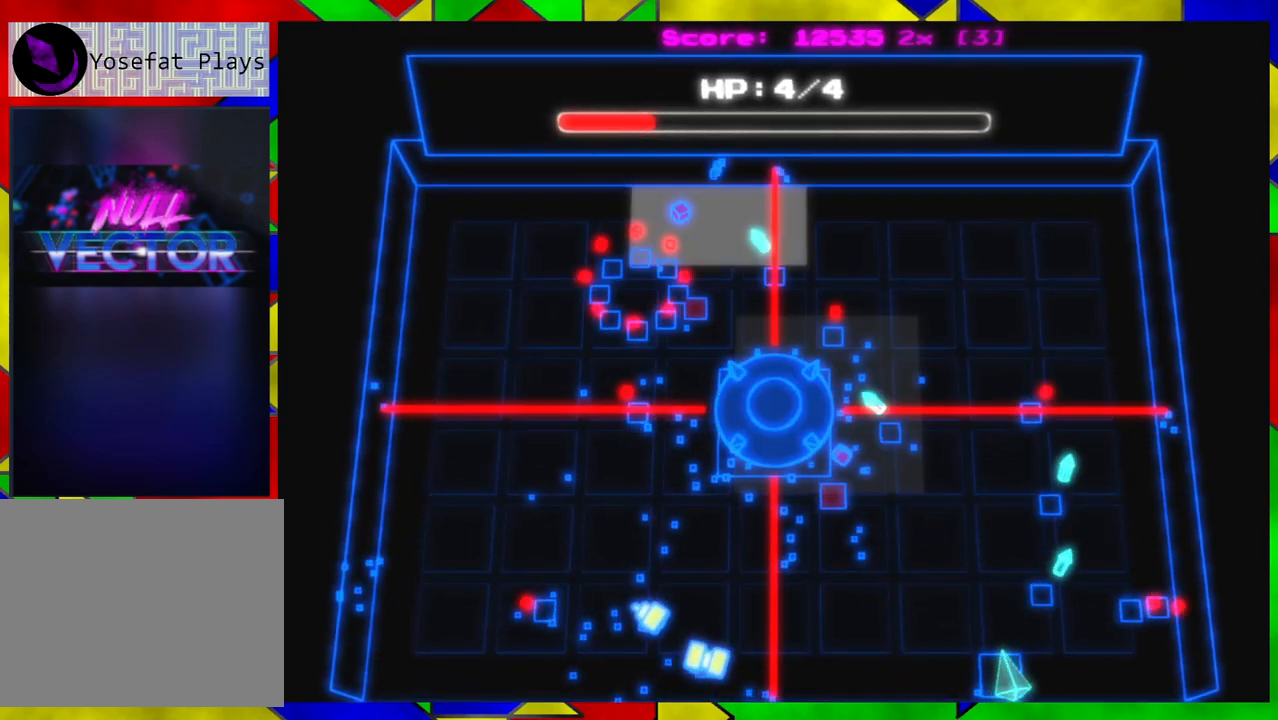
{"buttons": [], "left_stick": "up-right", "right_stick": "up-left", "events": [[100, "left_stick", "up-right"], [133, "right_stick", "up-left"]]}
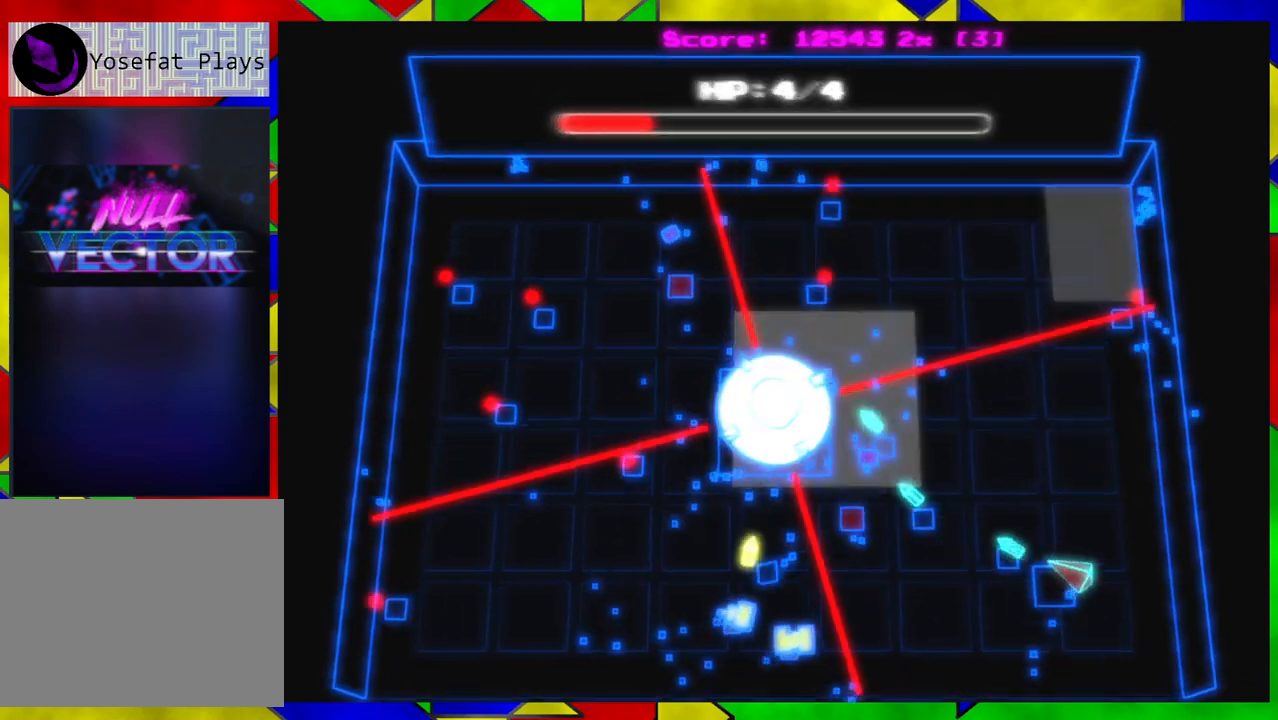
{"buttons": [], "left_stick": "up", "right_stick": "left", "events": [[17, "right_stick", "left"], [117, "left_stick", "center"], [500, "left_stick", "up"]]}
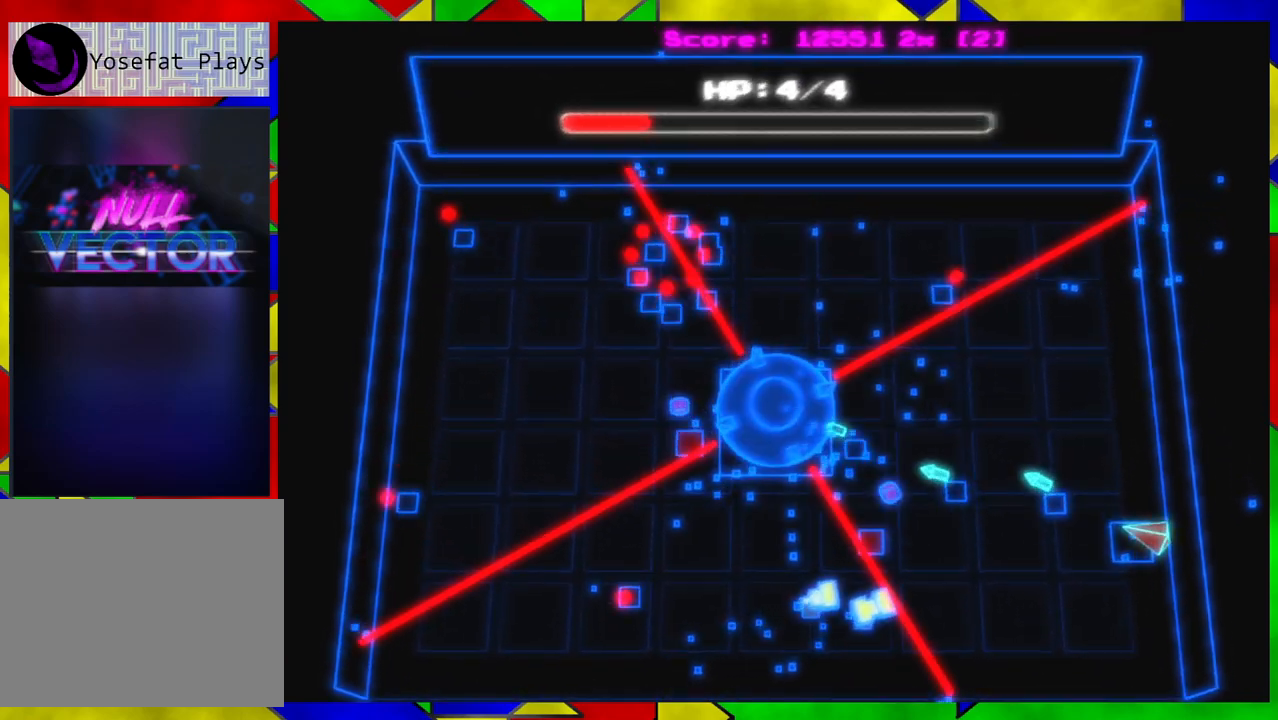
{"buttons": [], "left_stick": "center", "right_stick": "left", "events": [[417, "left_stick", "center"]]}
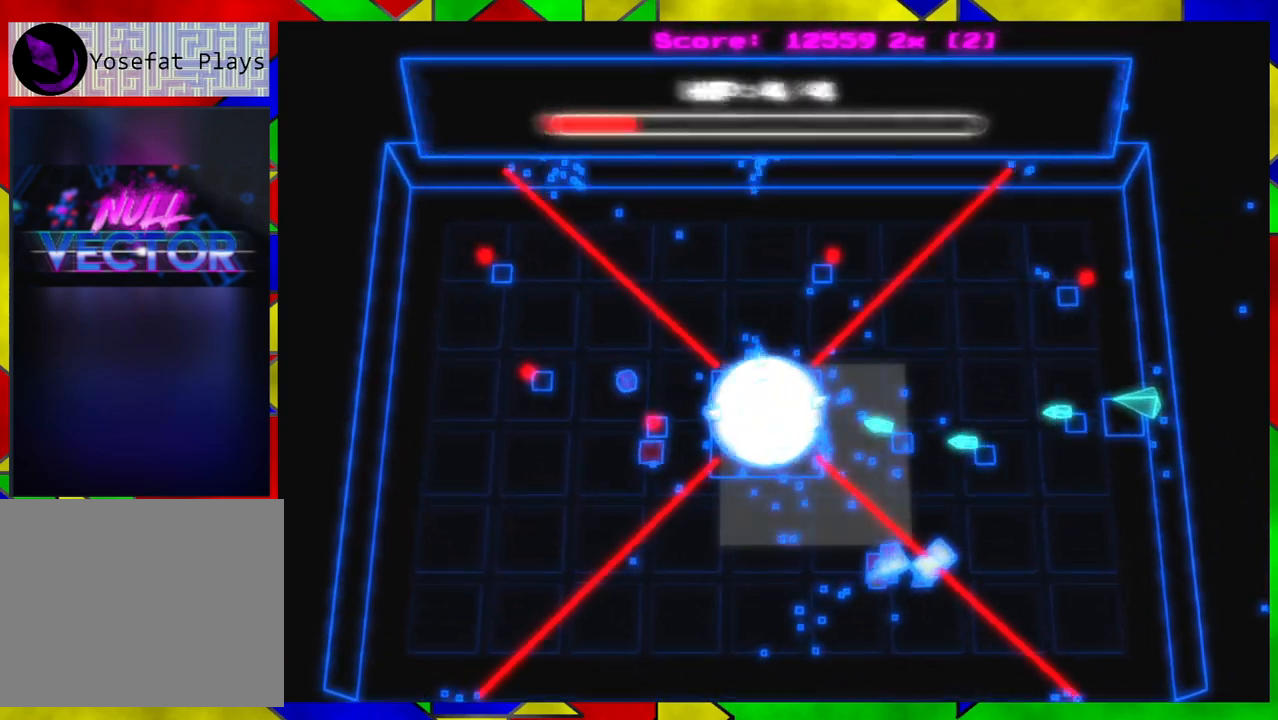
{"buttons": [], "left_stick": "up-left", "right_stick": "left", "events": [[333, "left_stick", "left"], [467, "left_stick", "up-left"]]}
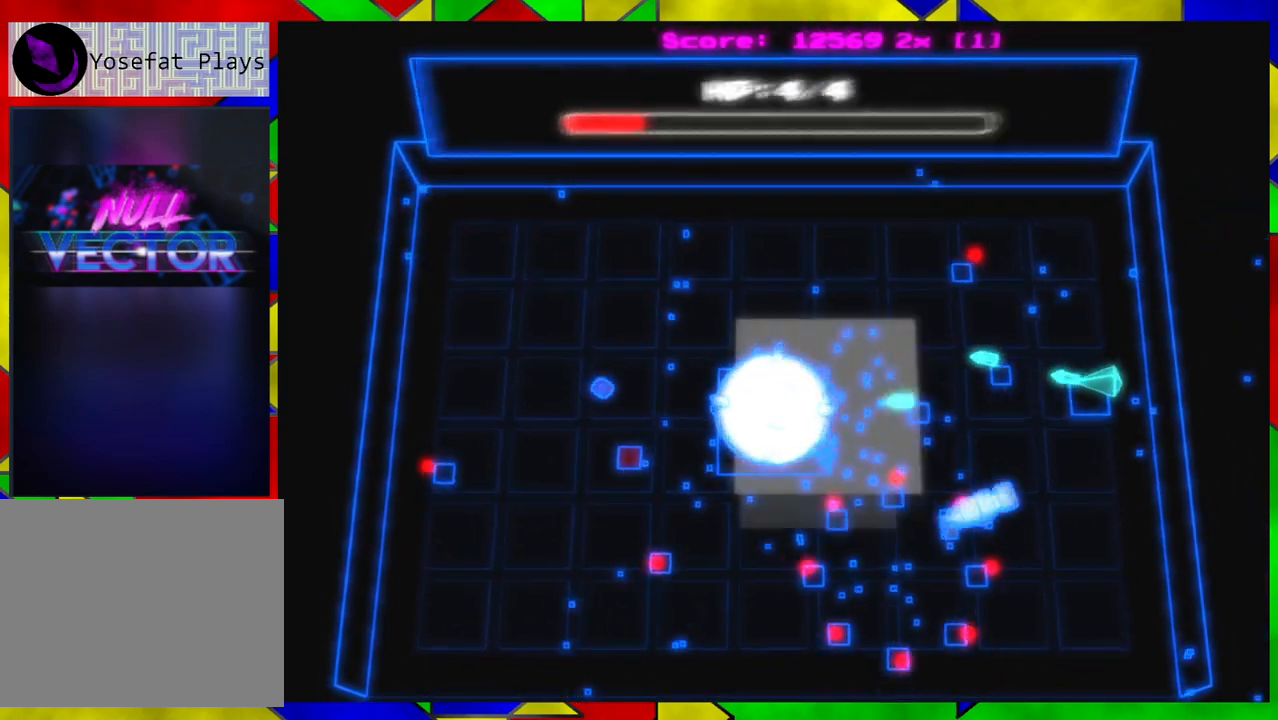
{"buttons": [], "left_stick": "up-left", "right_stick": "left", "events": [[67, "left_stick", "up"], [217, "left_stick", "center"], [367, "left_stick", "left"], [467, "left_stick", "up-left"]]}
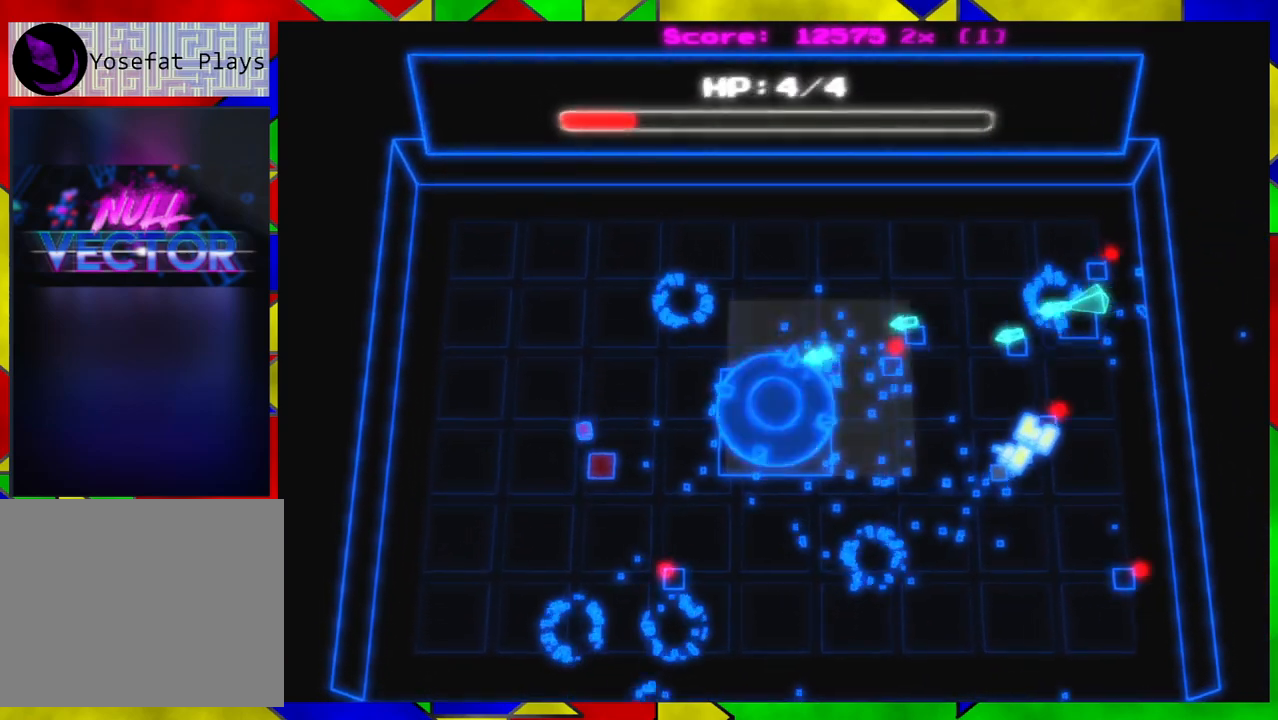
{"buttons": [], "left_stick": "center", "right_stick": "left", "events": [[233, "left_stick", "center"]]}
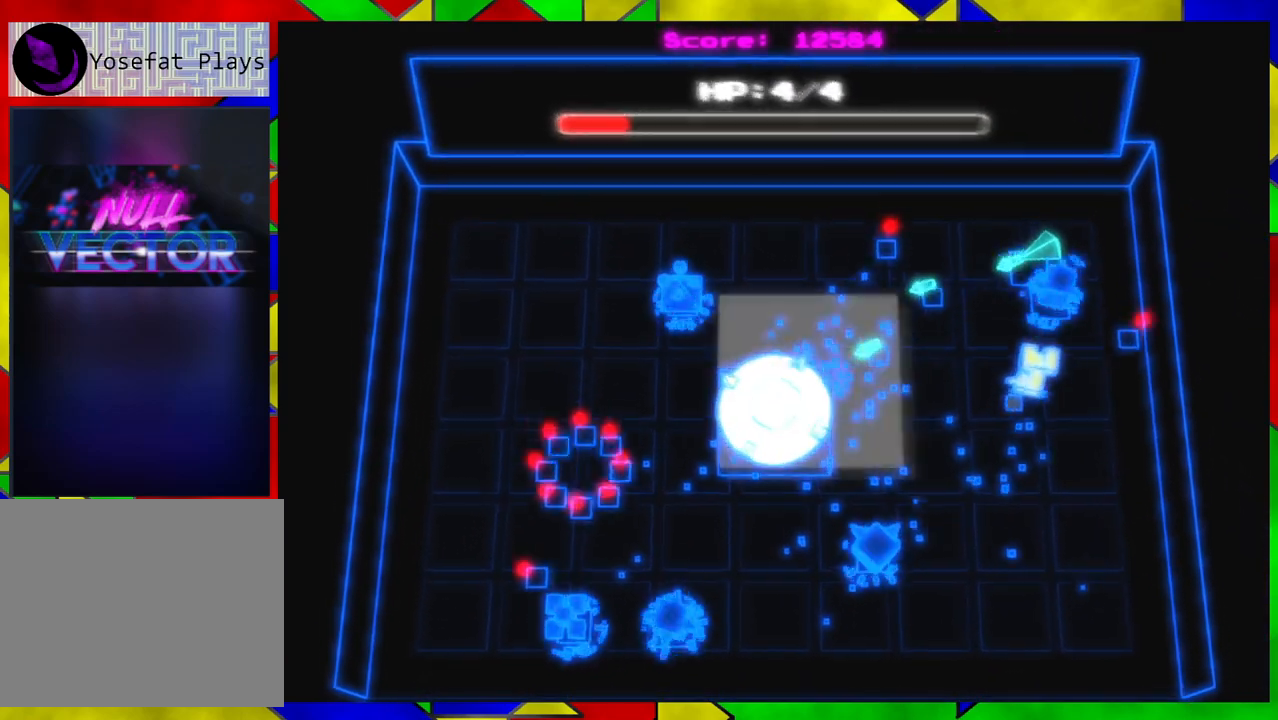
{"buttons": [], "left_stick": "right", "right_stick": "left", "events": [[383, "left_stick", "right"]]}
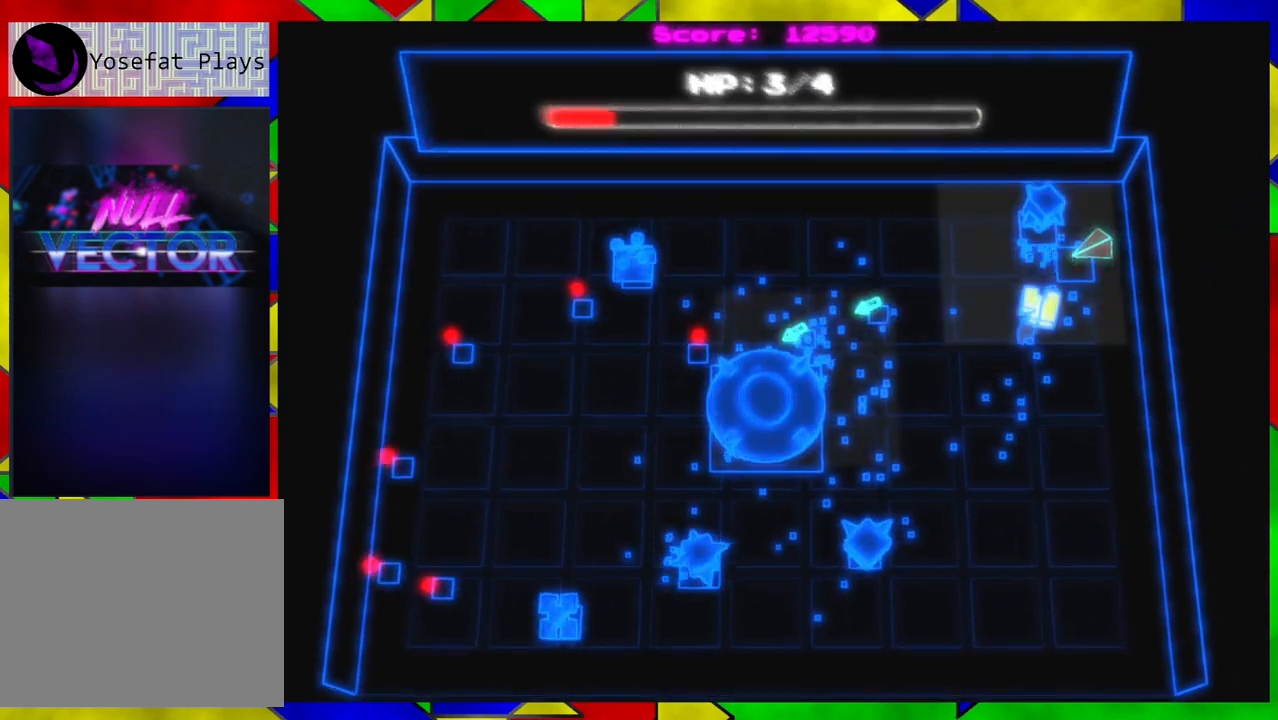
{"buttons": [], "left_stick": "center", "right_stick": "left", "events": [[100, "left_stick", "down"], [400, "left_stick", "center"]]}
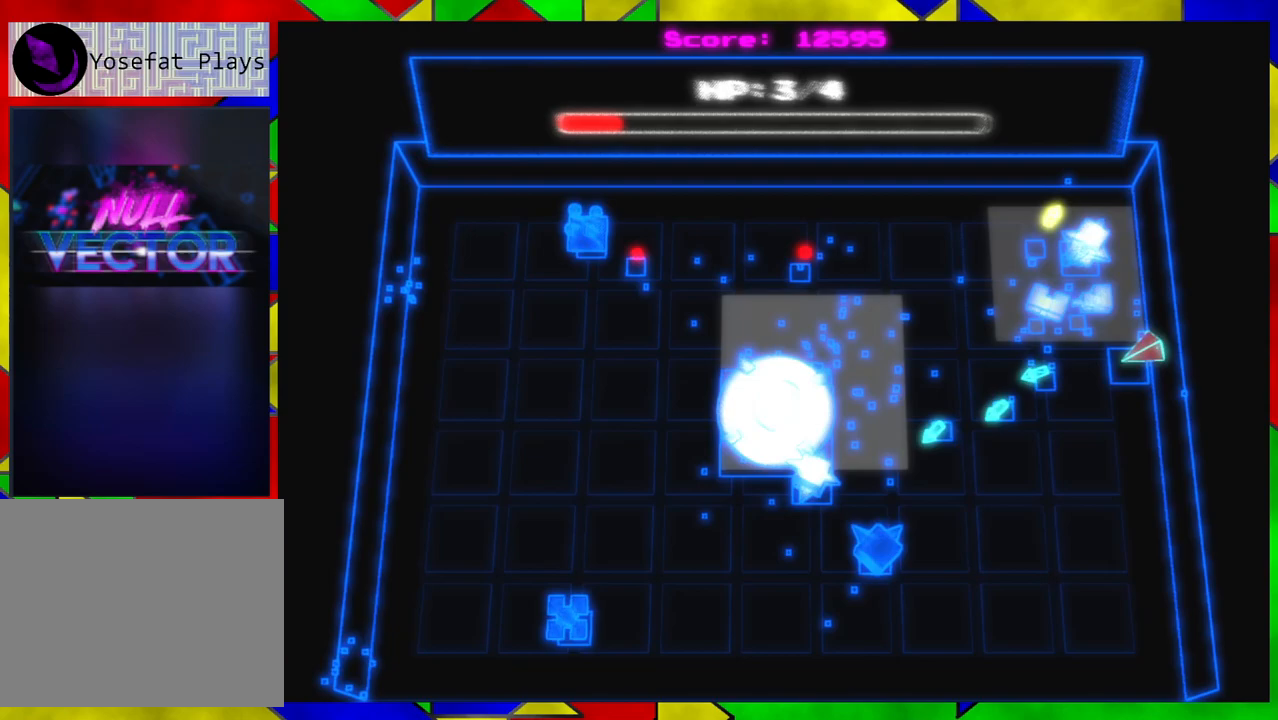
{"buttons": [], "left_stick": "down", "right_stick": "left", "events": [[100, "left_stick", "down"]]}